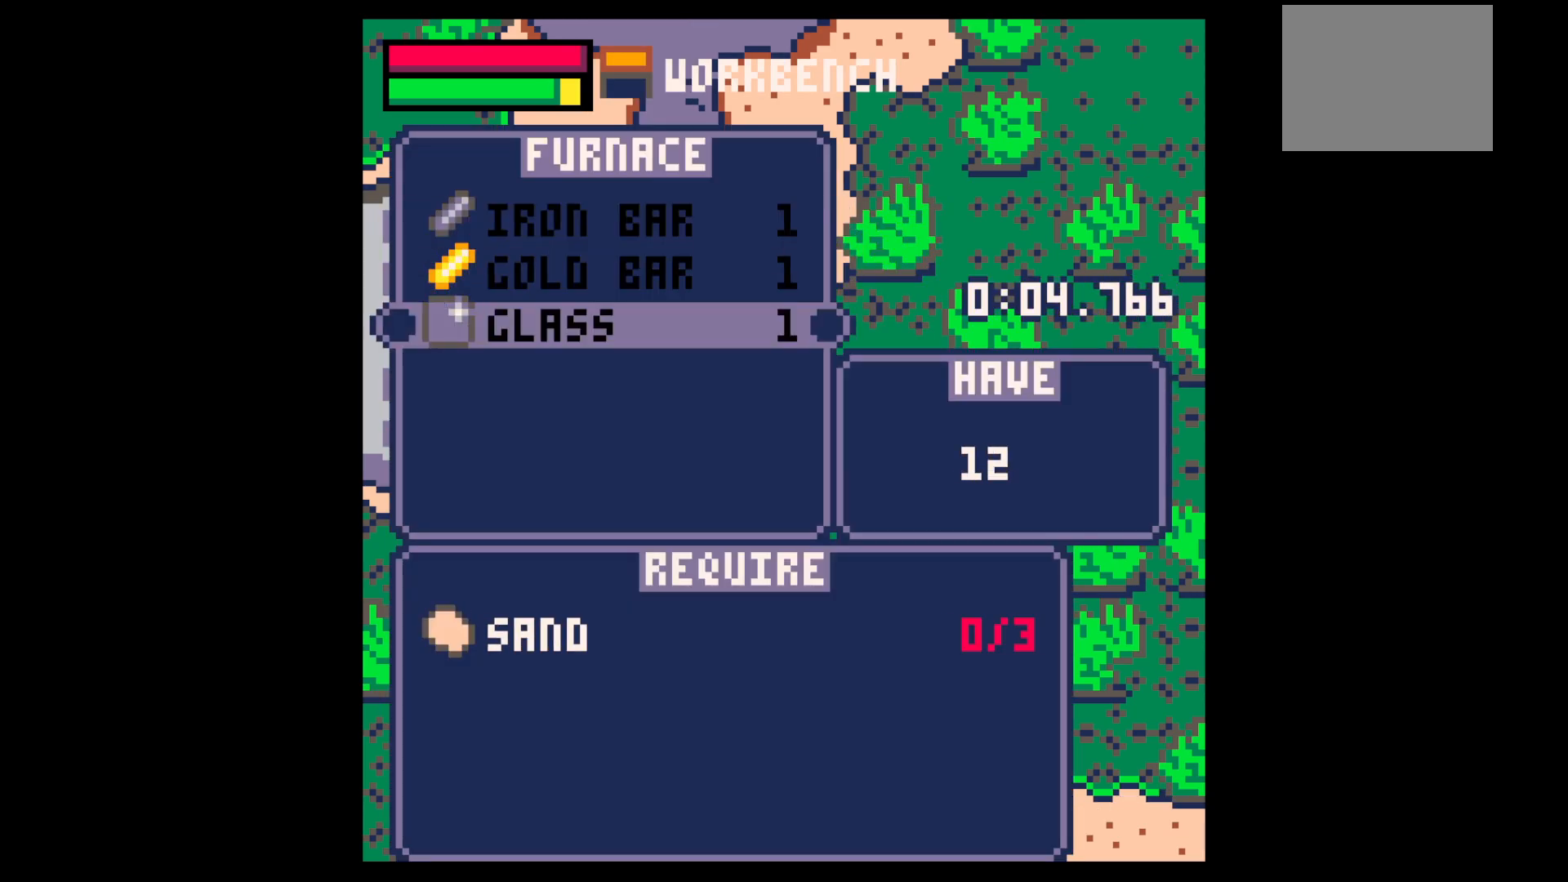
Gameplay with keyboard; each line is a JSON object with the keys held at the frame after it. "events" lists presses ("down") and releases ("up") of "down", "left", "right", "up", "x" and "z" between this image and that frame as [ms after this image, input, new state], when the widget could be followed in between. No other keys are recorded. Mouse input is not recorded.
{"keys": ["x"], "events": [[50, "x", "up"], [50, "z", "down"], [133, "down", "down"], [133, "right", "down"], [133, "z", "up"], [283, "right", "up"], [383, "down", "up"], [417, "x", "down"]]}
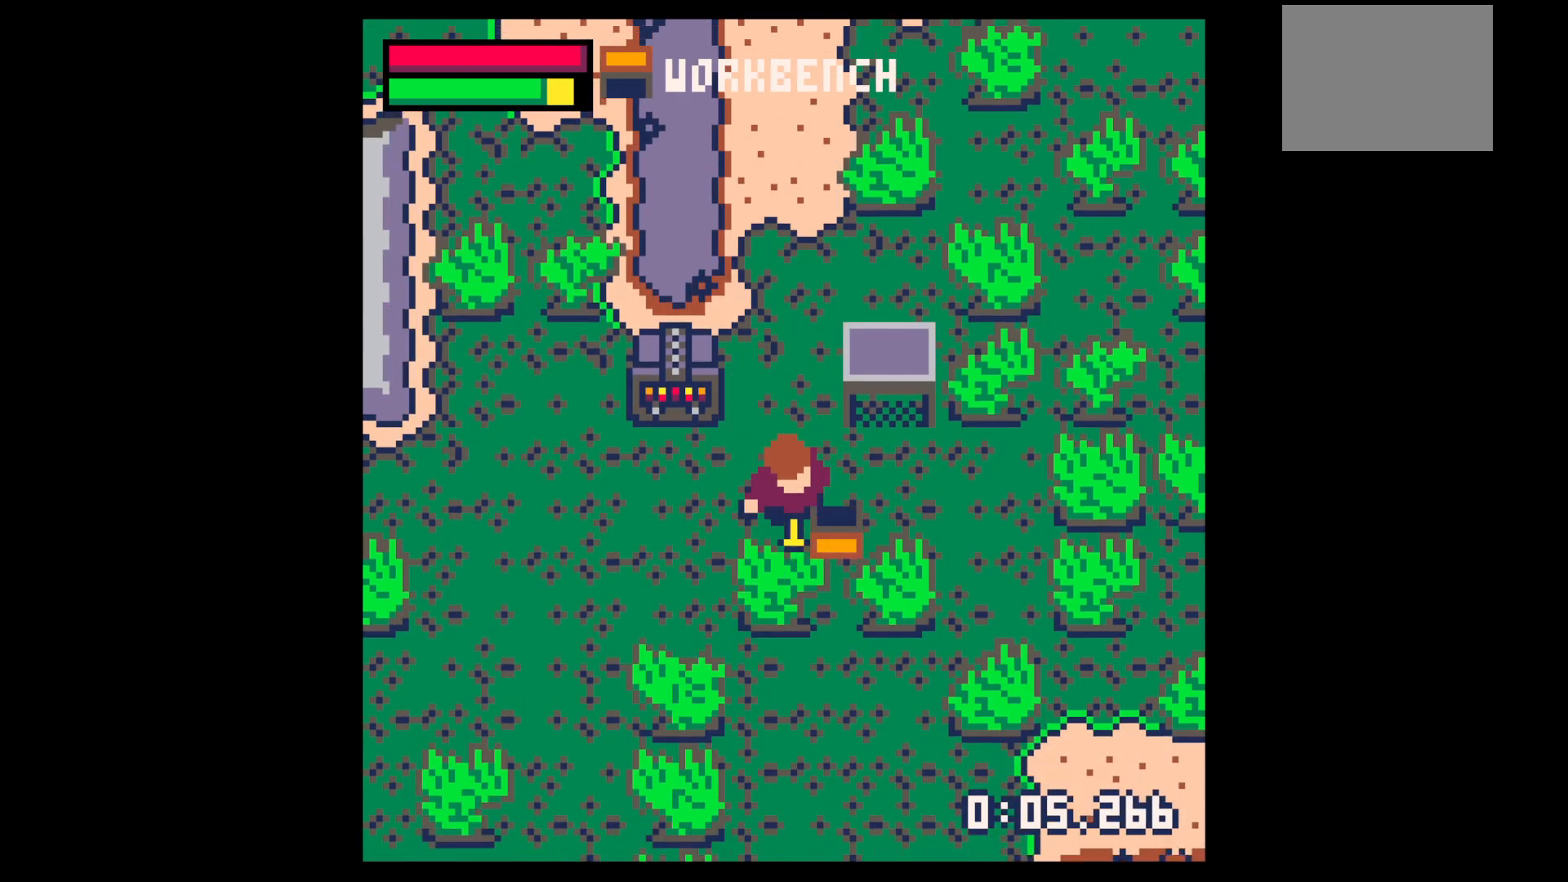
{"keys": ["up"], "events": [[117, "x", "up"], [300, "up", "down"]]}
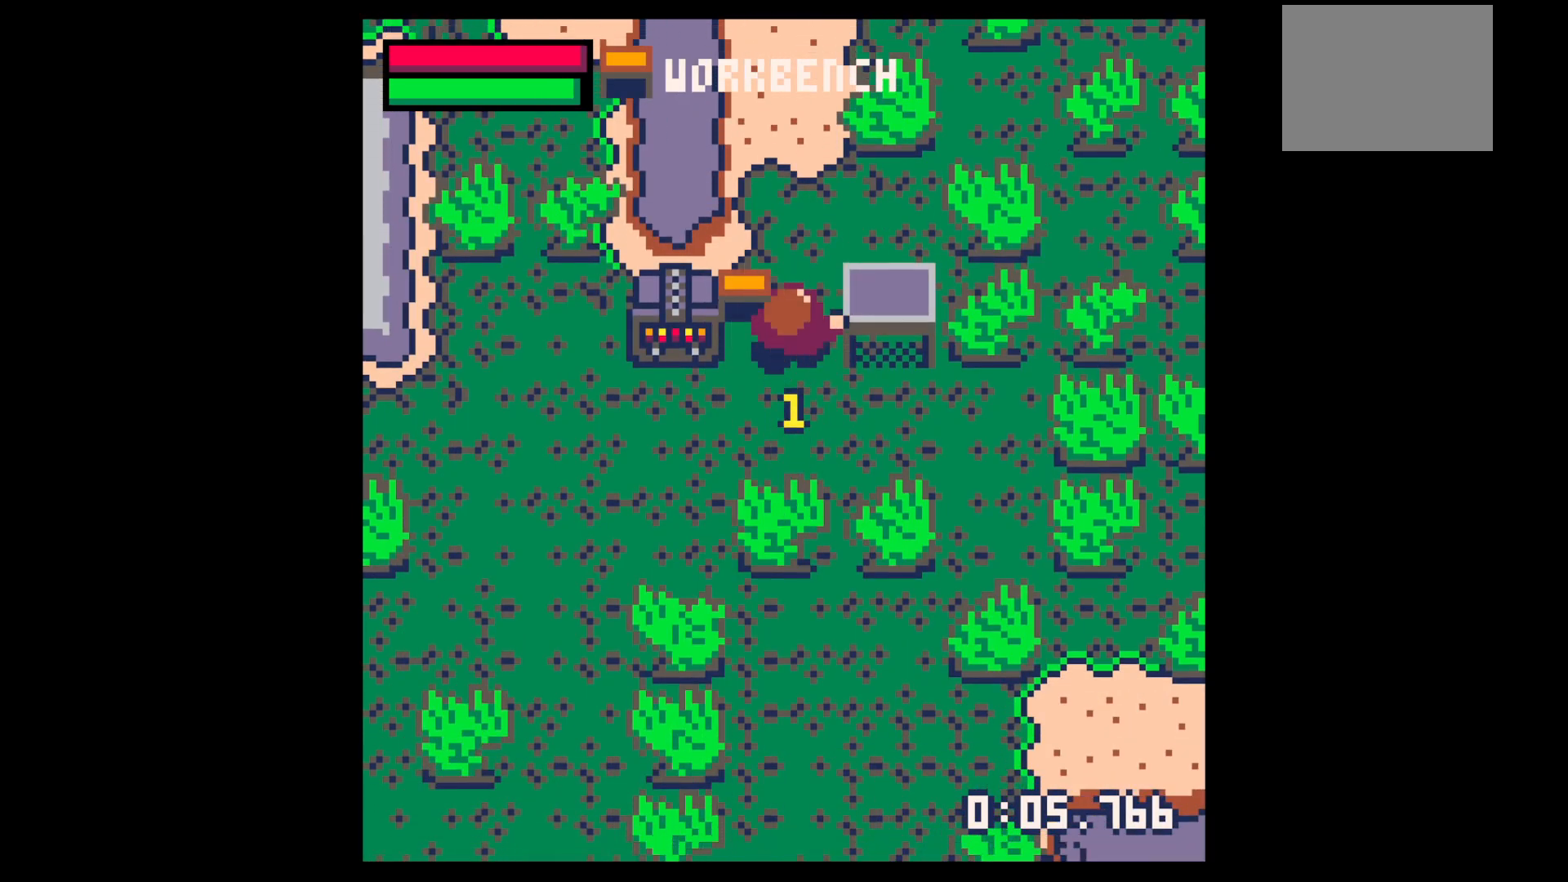
{"keys": [], "events": [[167, "x", "down"], [217, "up", "up"], [217, "x", "up"], [317, "up", "down"], [400, "up", "up"]]}
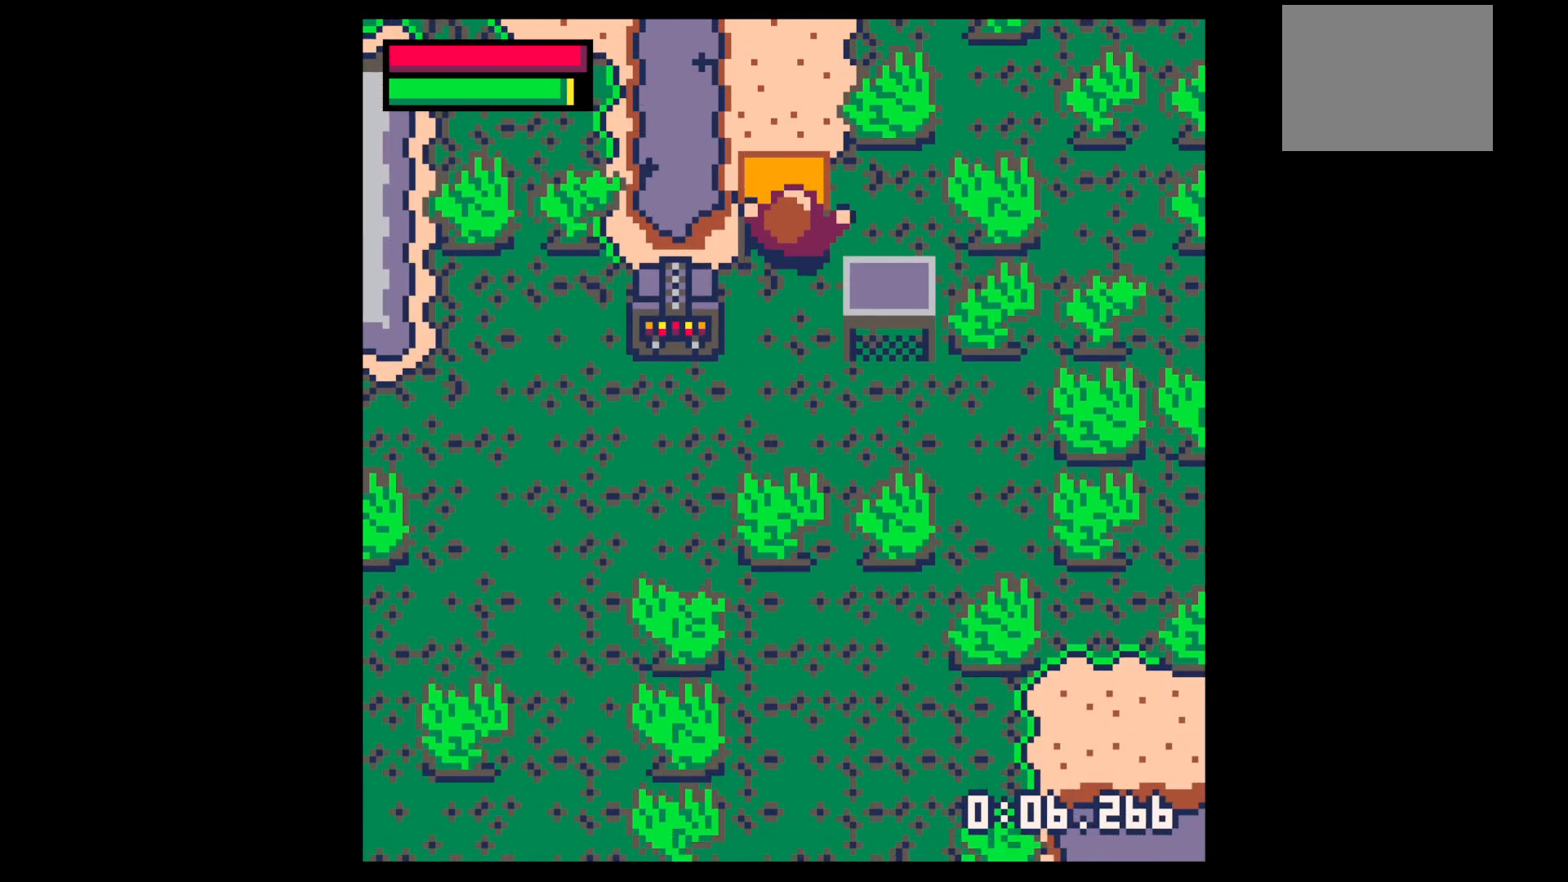
{"keys": ["up"], "events": [[50, "up", "down"], [100, "up", "up"], [233, "x", "down"], [333, "up", "down"], [333, "x", "up"], [383, "up", "up"], [483, "up", "down"]]}
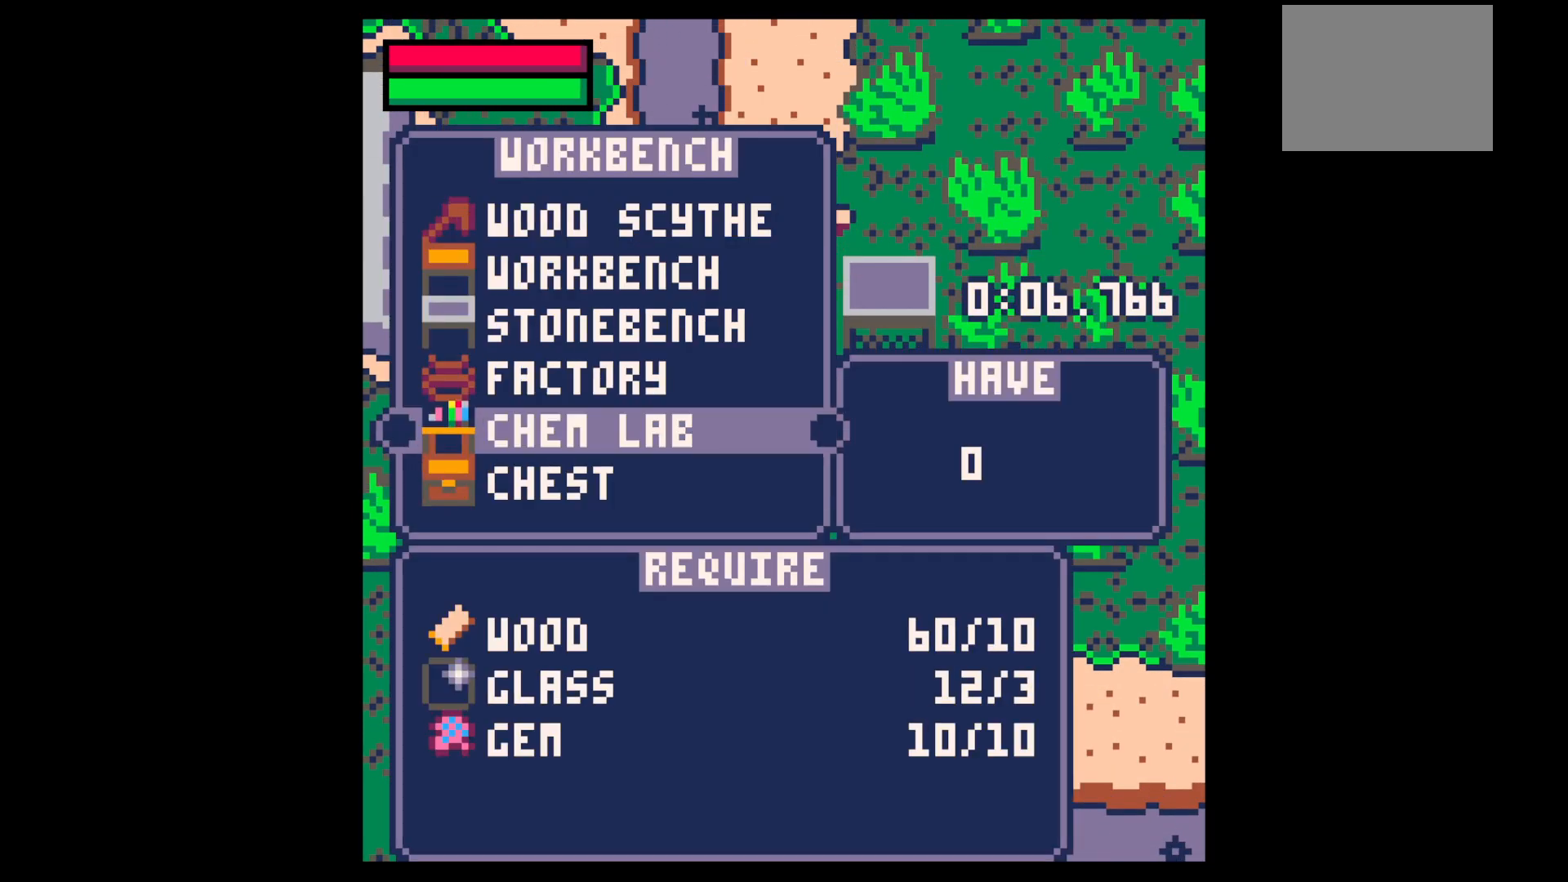
{"keys": ["x"], "events": [[67, "up", "up"], [150, "up", "down"], [200, "up", "up"], [250, "x", "down"], [350, "down", "down"], [350, "x", "up"], [433, "down", "up"], [433, "x", "down"]]}
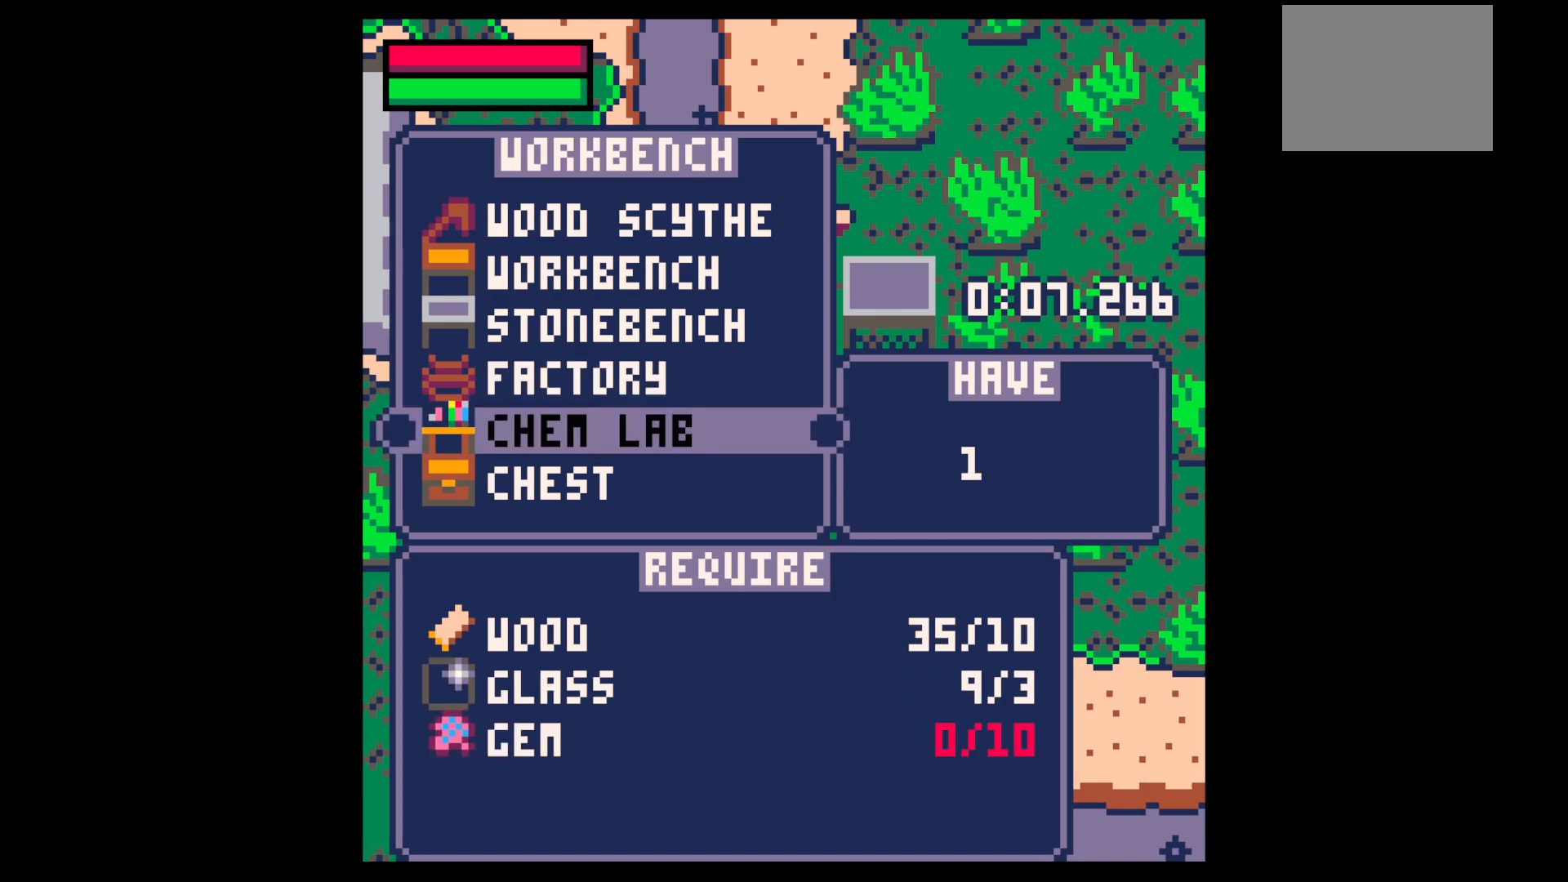
{"keys": ["down"], "events": [[67, "z", "down"], [117, "x", "up"], [167, "z", "up"], [267, "up", "down"], [267, "z", "down"], [367, "x", "down"], [400, "up", "up"], [400, "z", "up"], [450, "x", "up"], [500, "down", "down"]]}
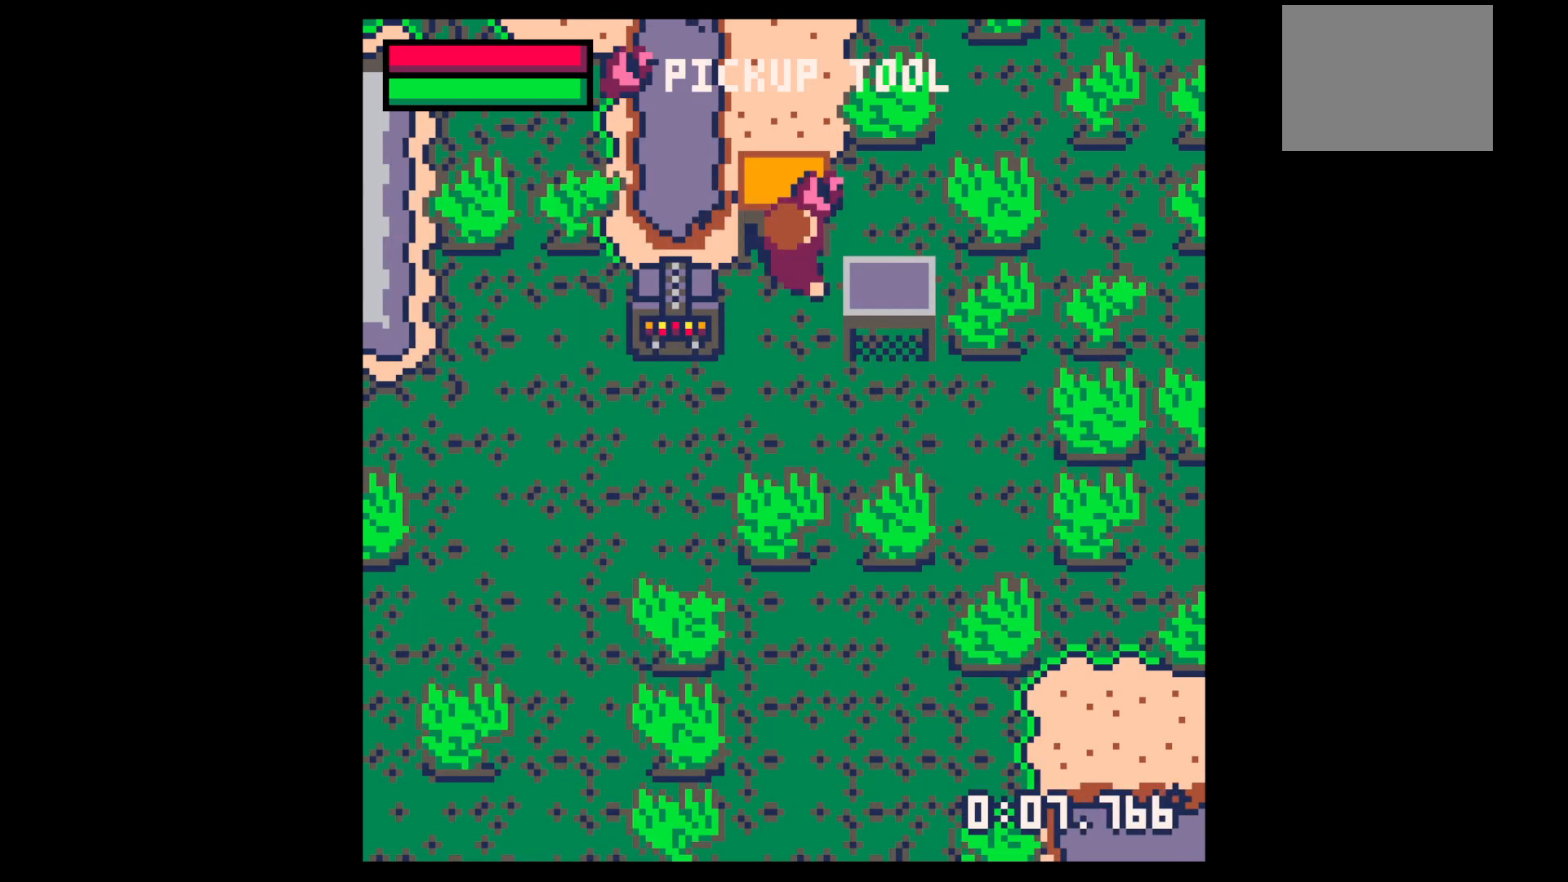
{"keys": [], "events": [[200, "x", "down"], [283, "down", "up"], [283, "x", "up"], [317, "z", "down"], [367, "up", "down"], [467, "up", "up"], [467, "z", "up"]]}
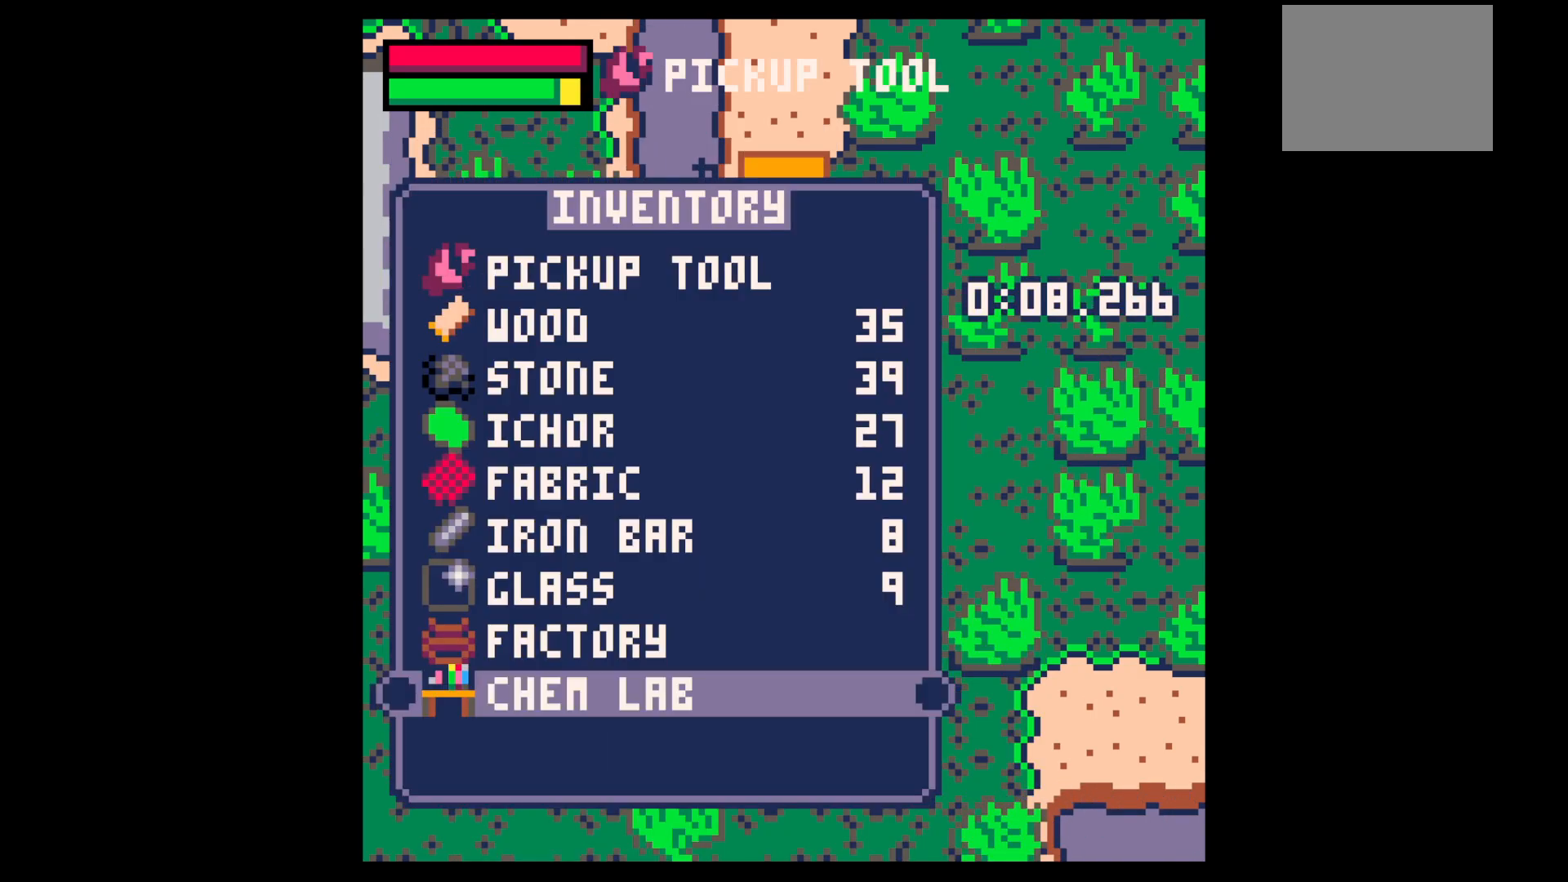
{"keys": [], "events": [[217, "z", "down"], [250, "z", "up"]]}
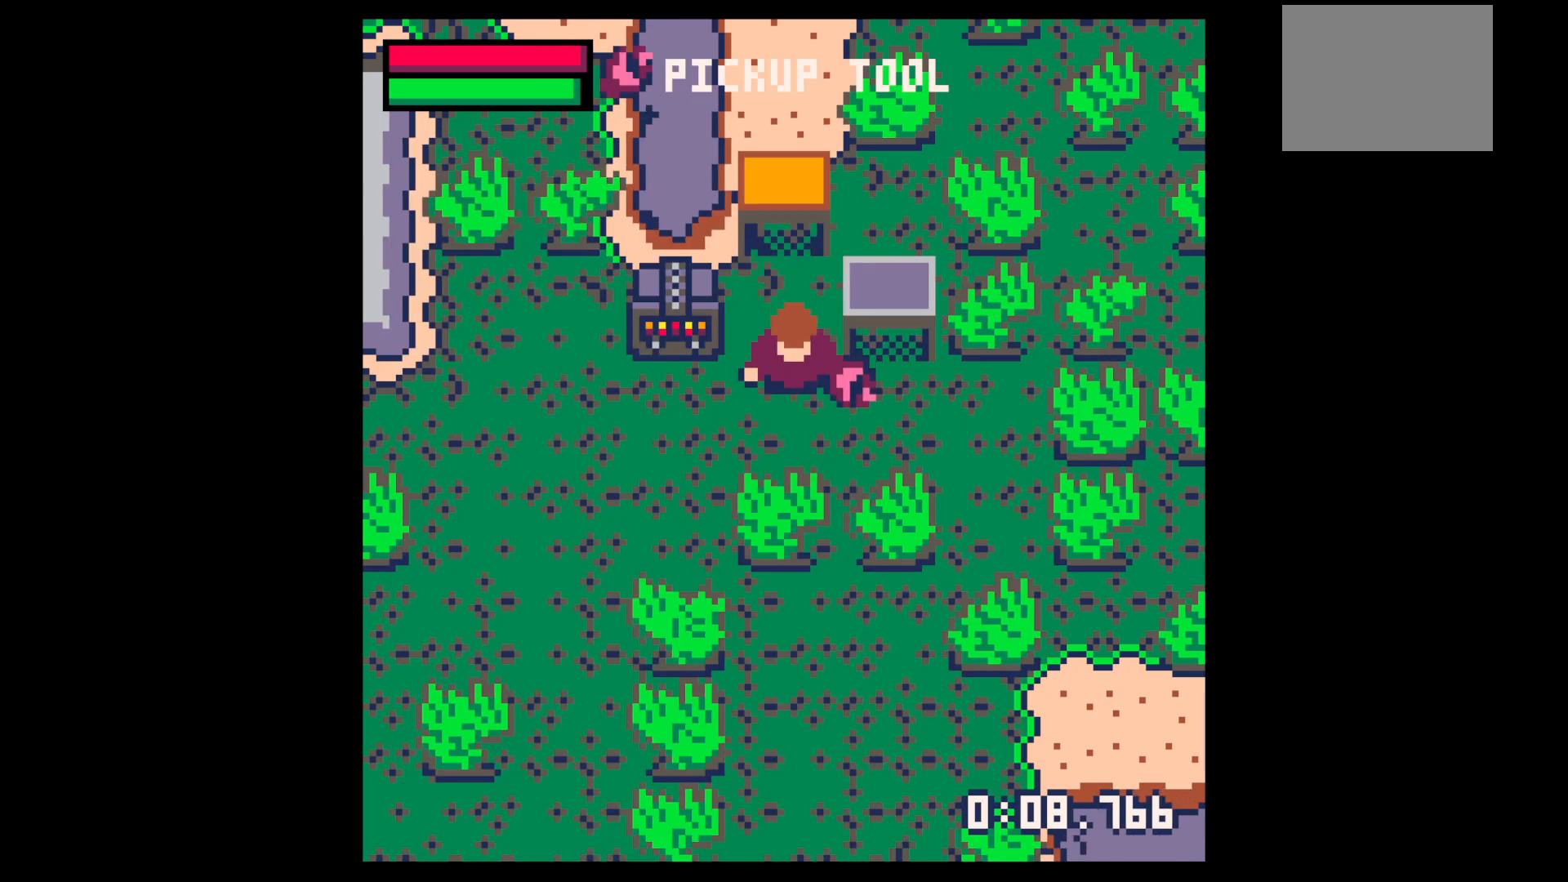
{"keys": ["down", "right"], "events": [[167, "z", "down"], [267, "x", "down"], [267, "z", "up"], [317, "x", "up"], [450, "down", "down"], [450, "right", "down"]]}
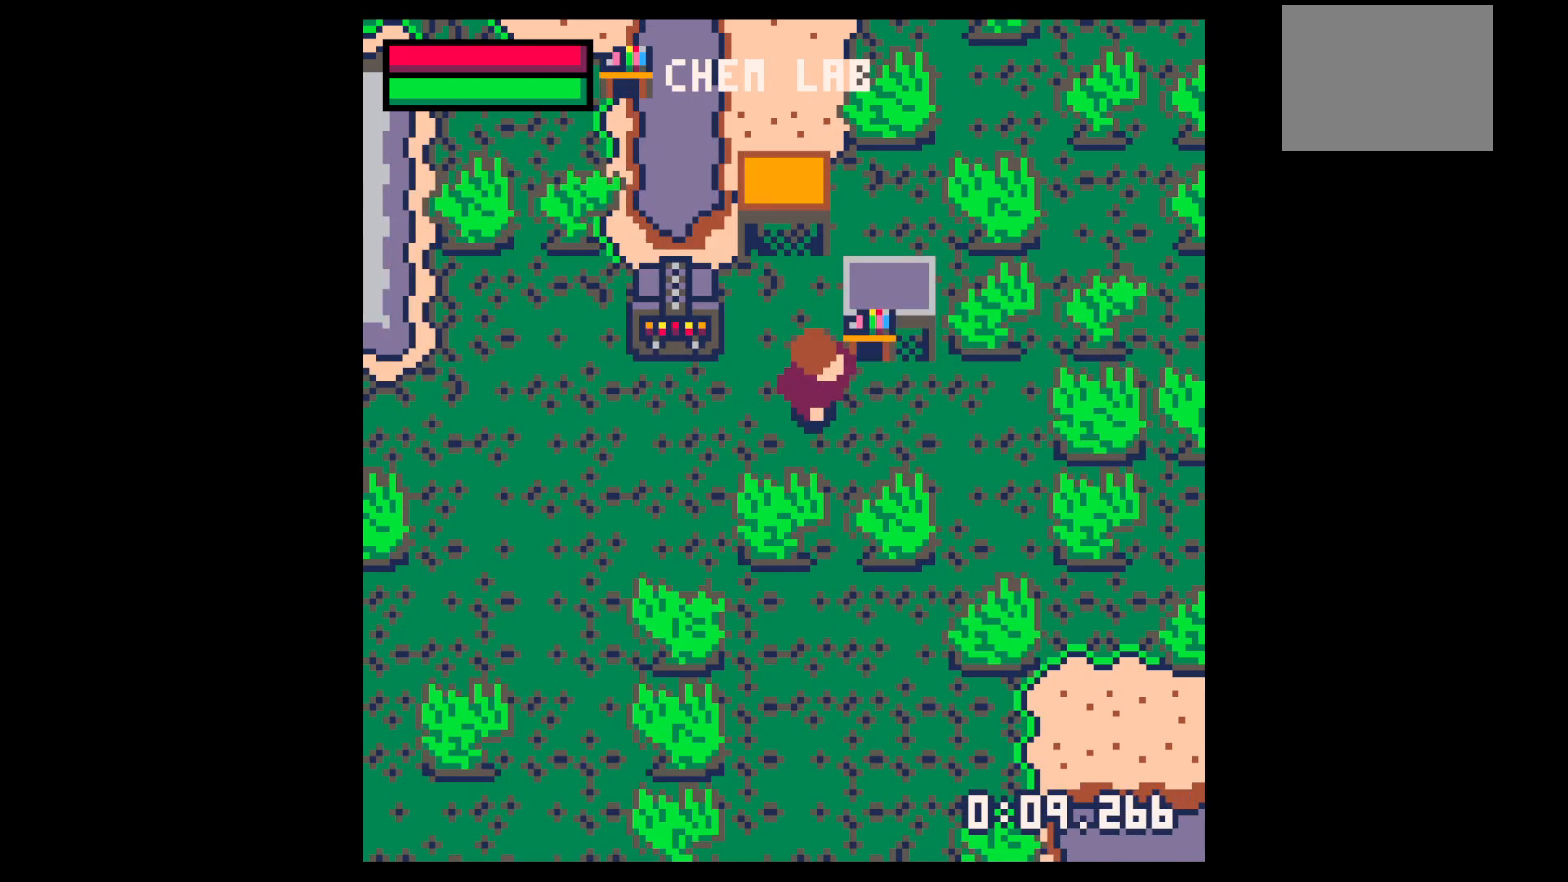
{"keys": [], "events": [[50, "down", "up"], [100, "right", "up"], [150, "x", "down"], [283, "x", "up"], [333, "z", "down"], [383, "up", "down"], [417, "up", "up"], [417, "z", "up"]]}
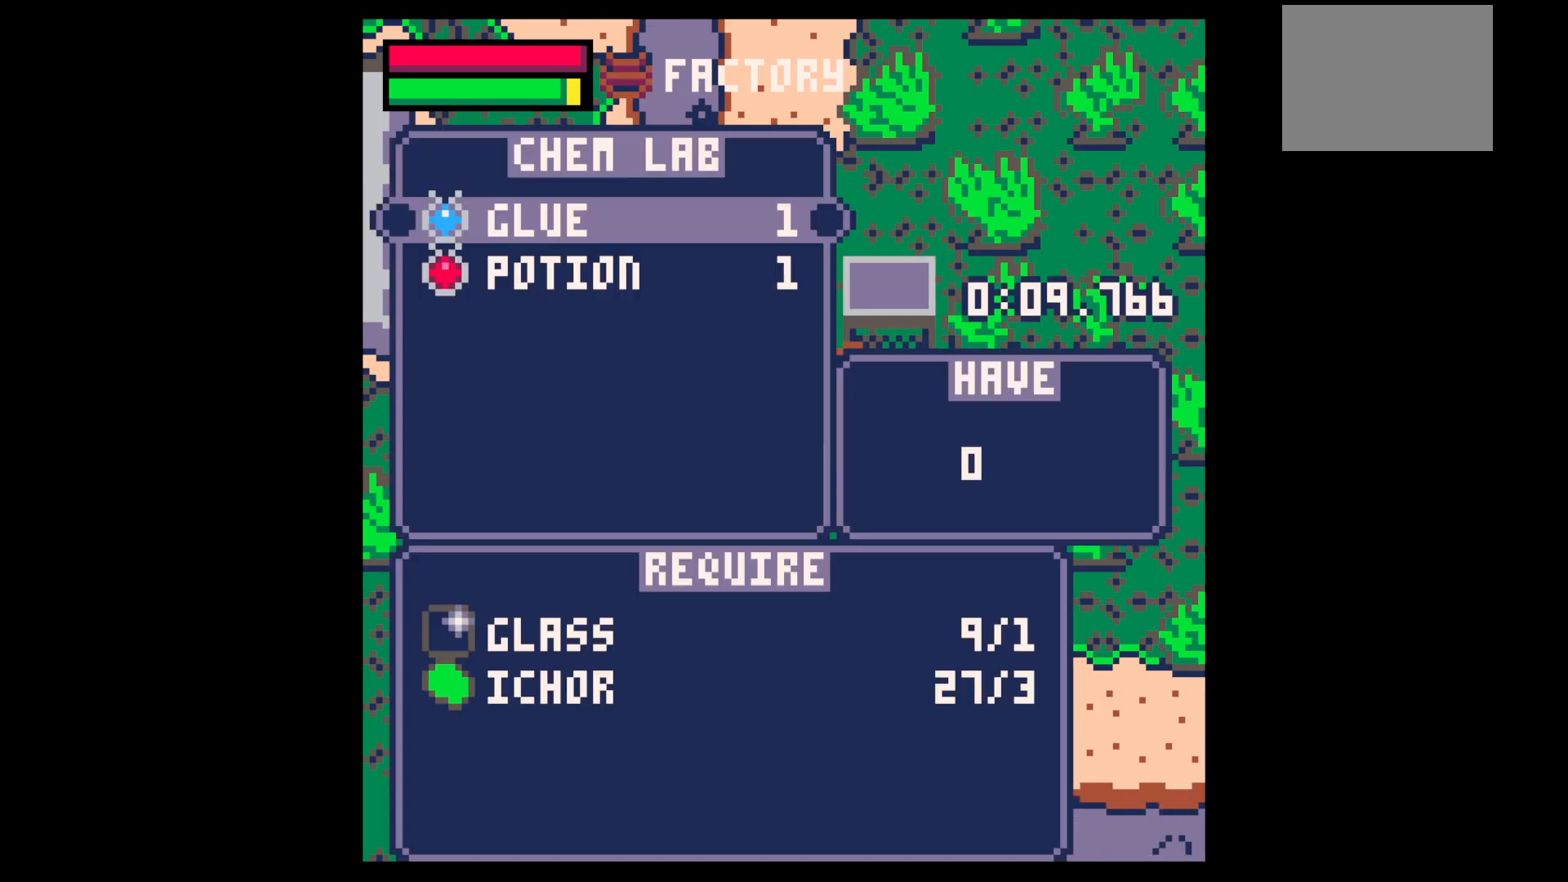
{"keys": ["x"], "events": [[67, "x", "down"], [100, "x", "up"], [150, "x", "down"], [200, "x", "up"], [250, "x", "down"], [300, "x", "up"], [333, "x", "down"], [433, "x", "up"], [483, "x", "down"]]}
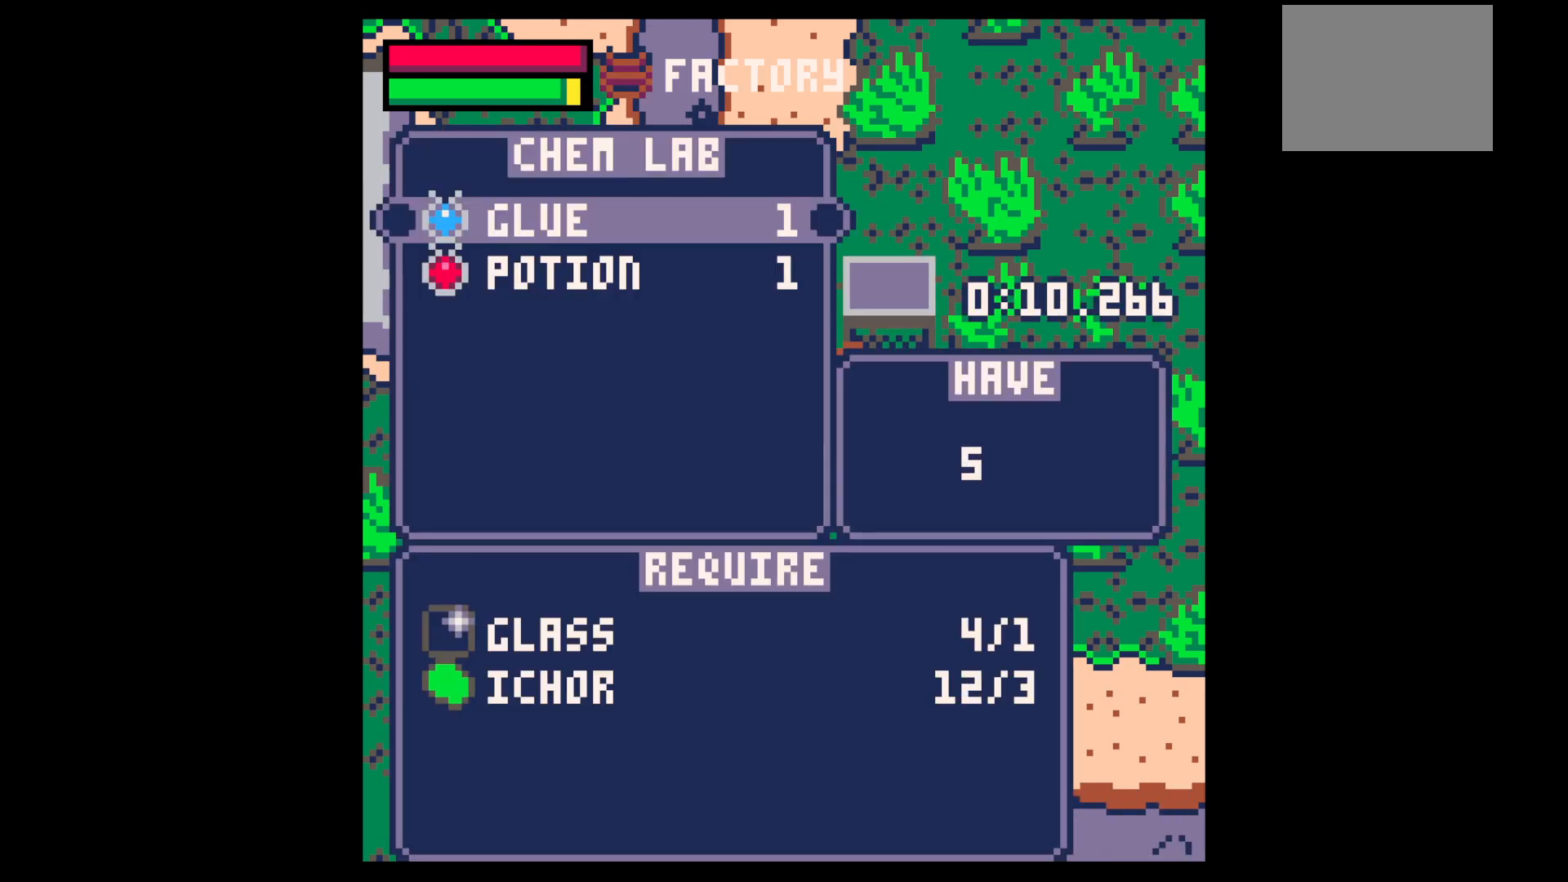
{"keys": [], "events": [[33, "x", "up"], [83, "x", "down"], [267, "x", "up"], [317, "x", "down"], [367, "x", "up"]]}
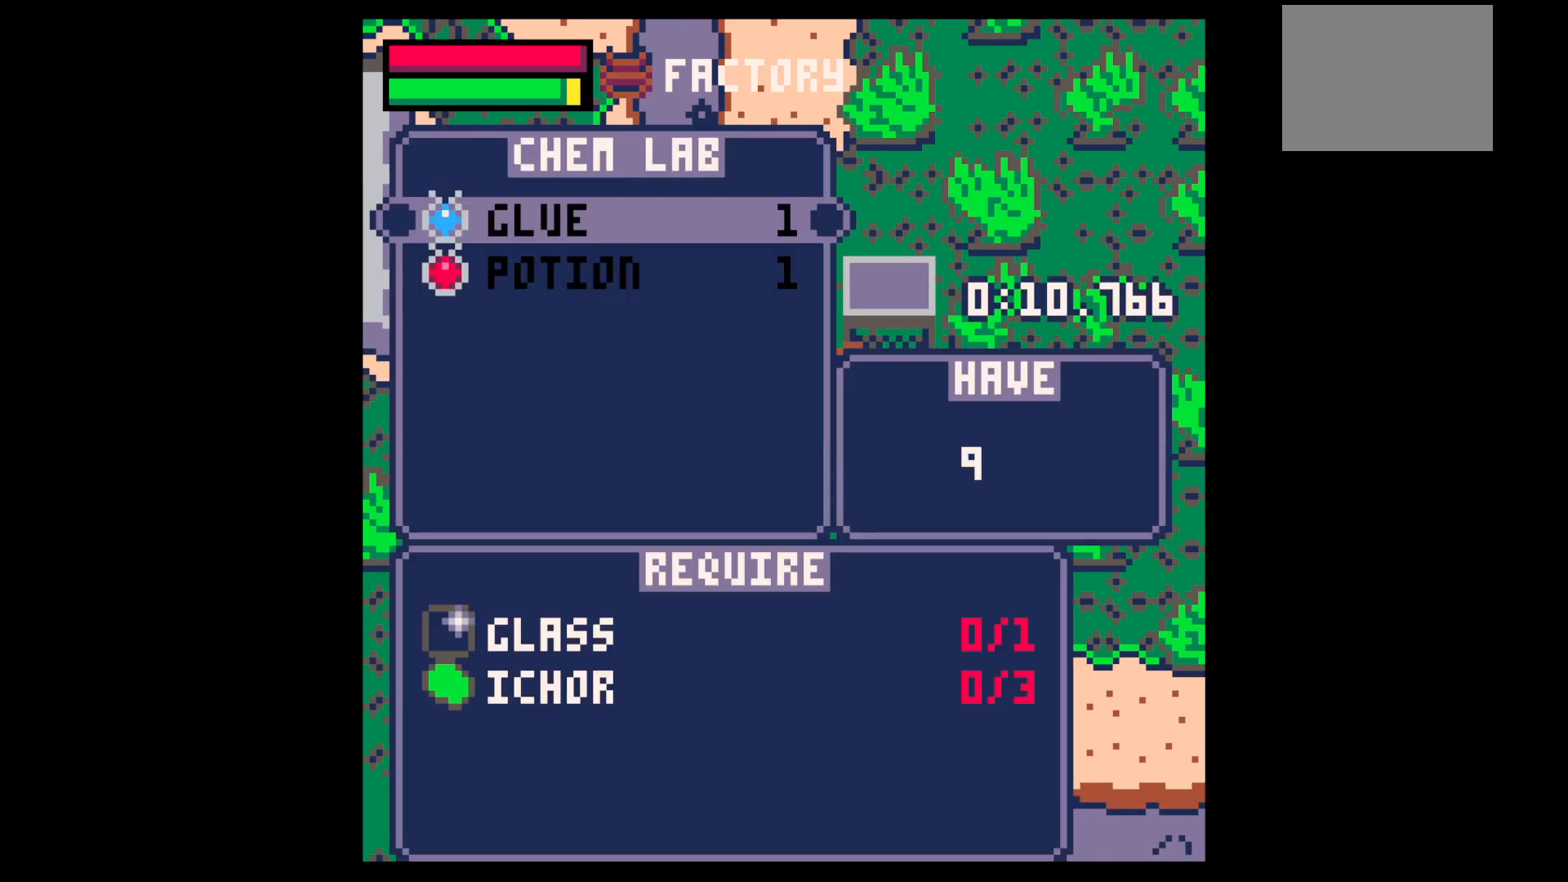
{"keys": [], "events": [[50, "z", "down"], [133, "left", "down"], [133, "z", "up"], [467, "left", "up"]]}
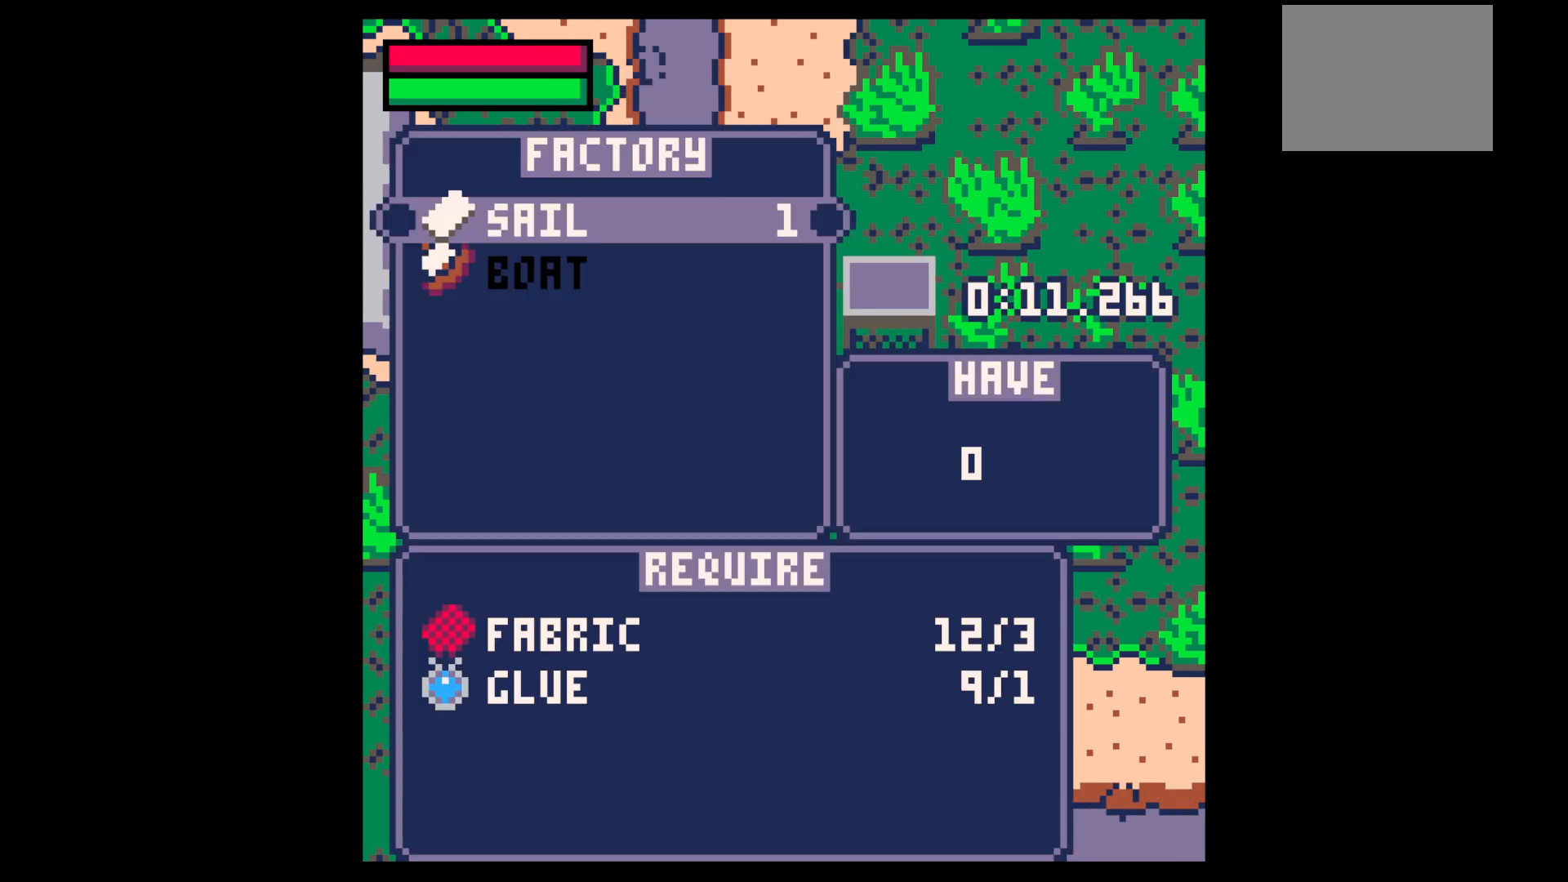
{"keys": [], "events": [[17, "x", "down"], [117, "x", "up"], [200, "x", "down"], [250, "x", "up"], [350, "x", "down"], [433, "x", "up"]]}
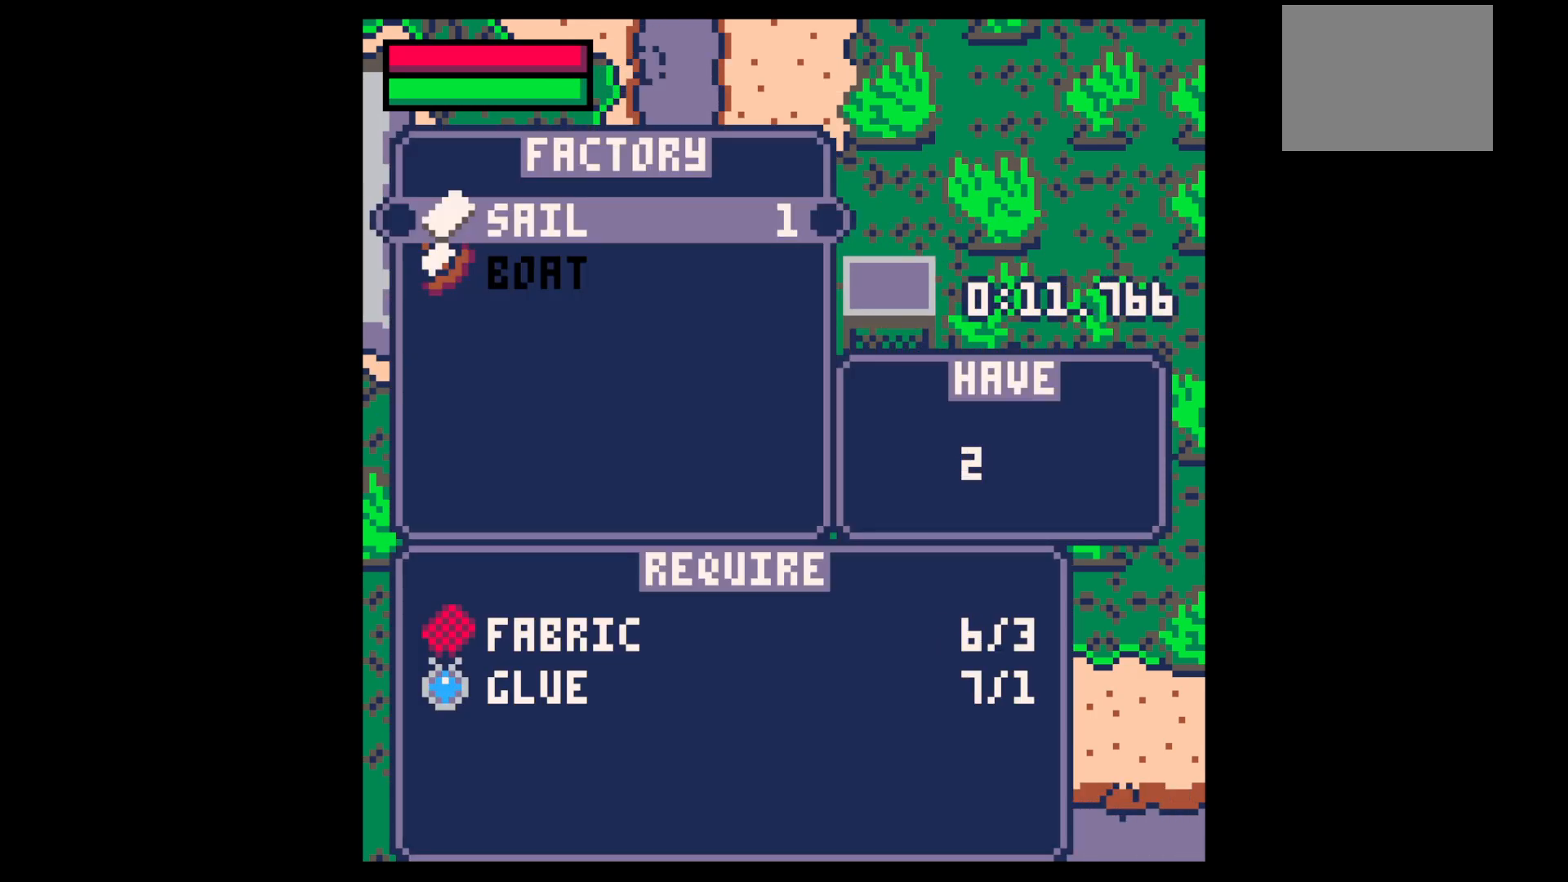
{"keys": [], "events": [[33, "x", "down"], [133, "x", "up"], [233, "x", "down"], [283, "x", "up"], [350, "x", "down"], [400, "down", "down"], [450, "down", "up"], [450, "x", "up"]]}
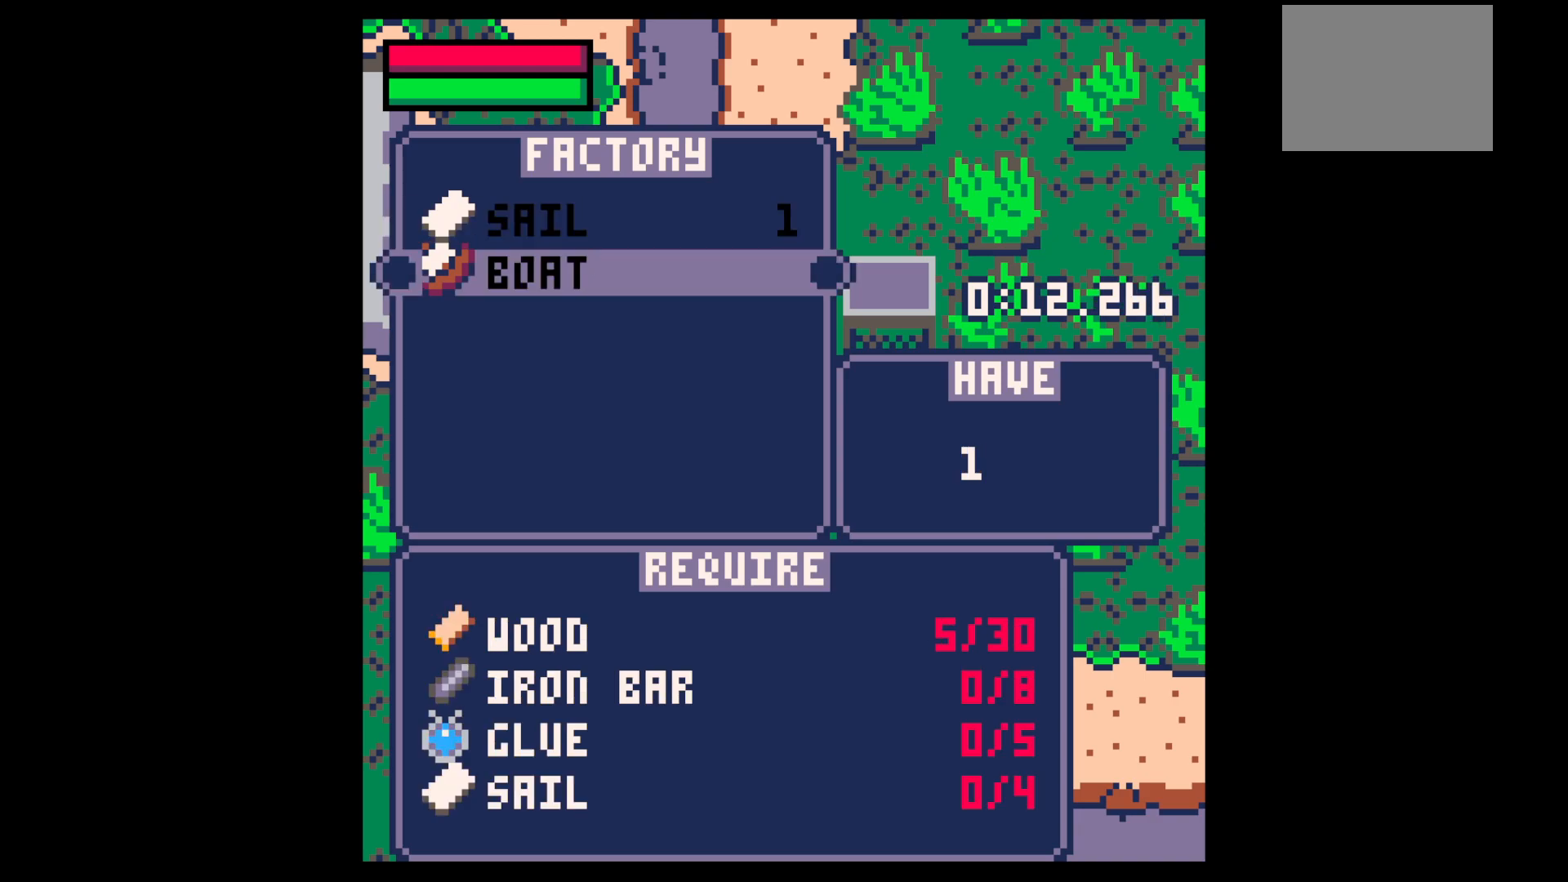
{"keys": [], "events": [[133, "x", "down"], [283, "z", "down"], [333, "x", "up"], [333, "z", "up"]]}
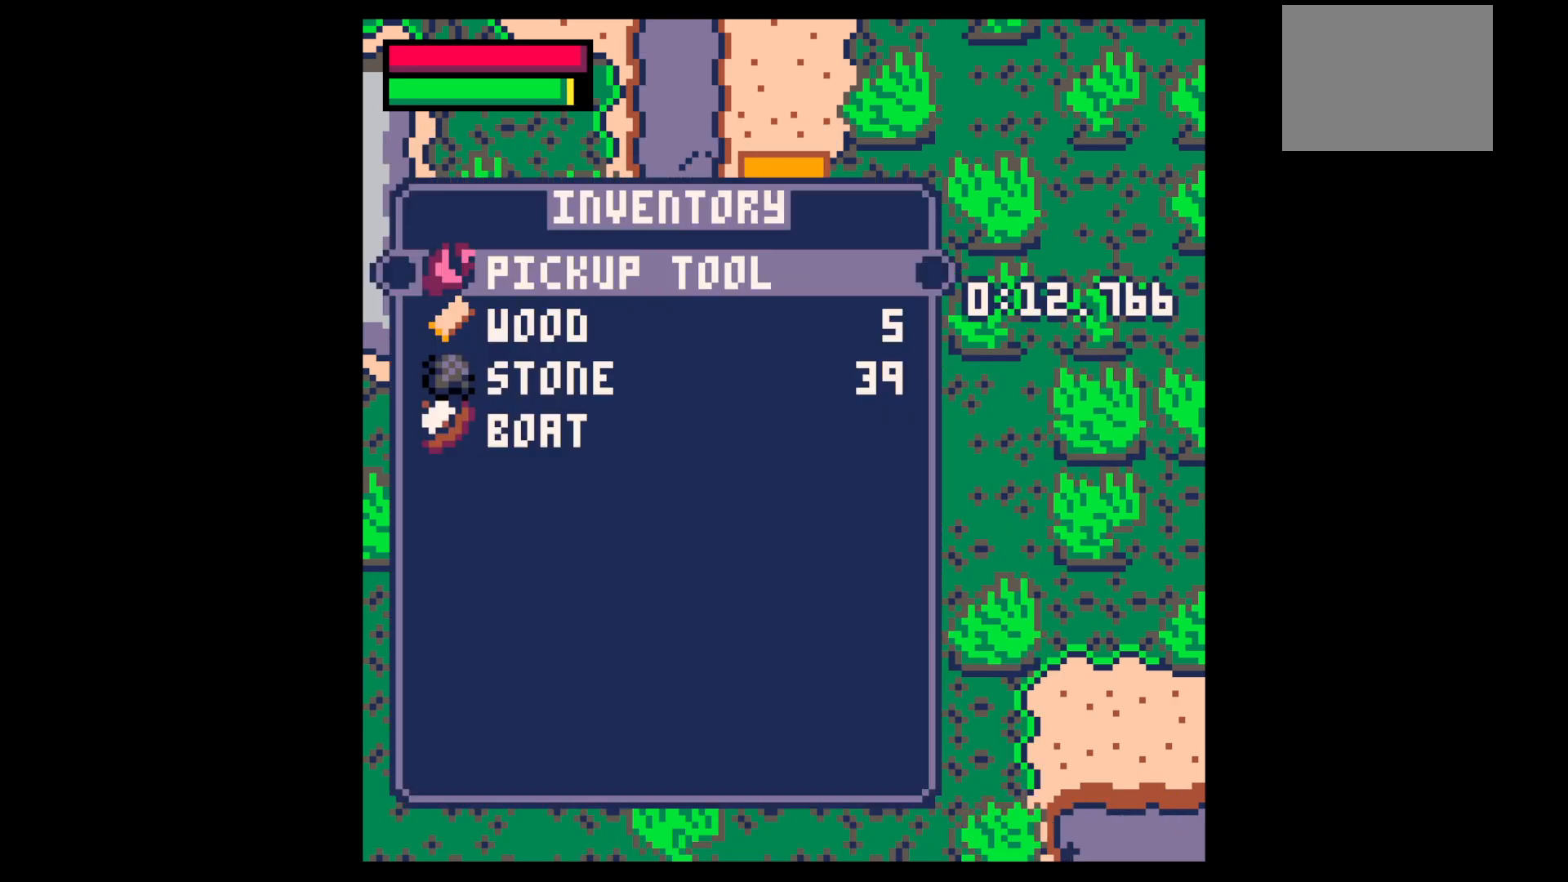
{"keys": ["up"], "events": [[17, "z", "down"], [117, "up", "down"], [150, "right", "down"], [150, "x", "down"], [150, "z", "up"], [200, "x", "up"], [250, "up", "up"], [350, "up", "down"], [400, "right", "up"]]}
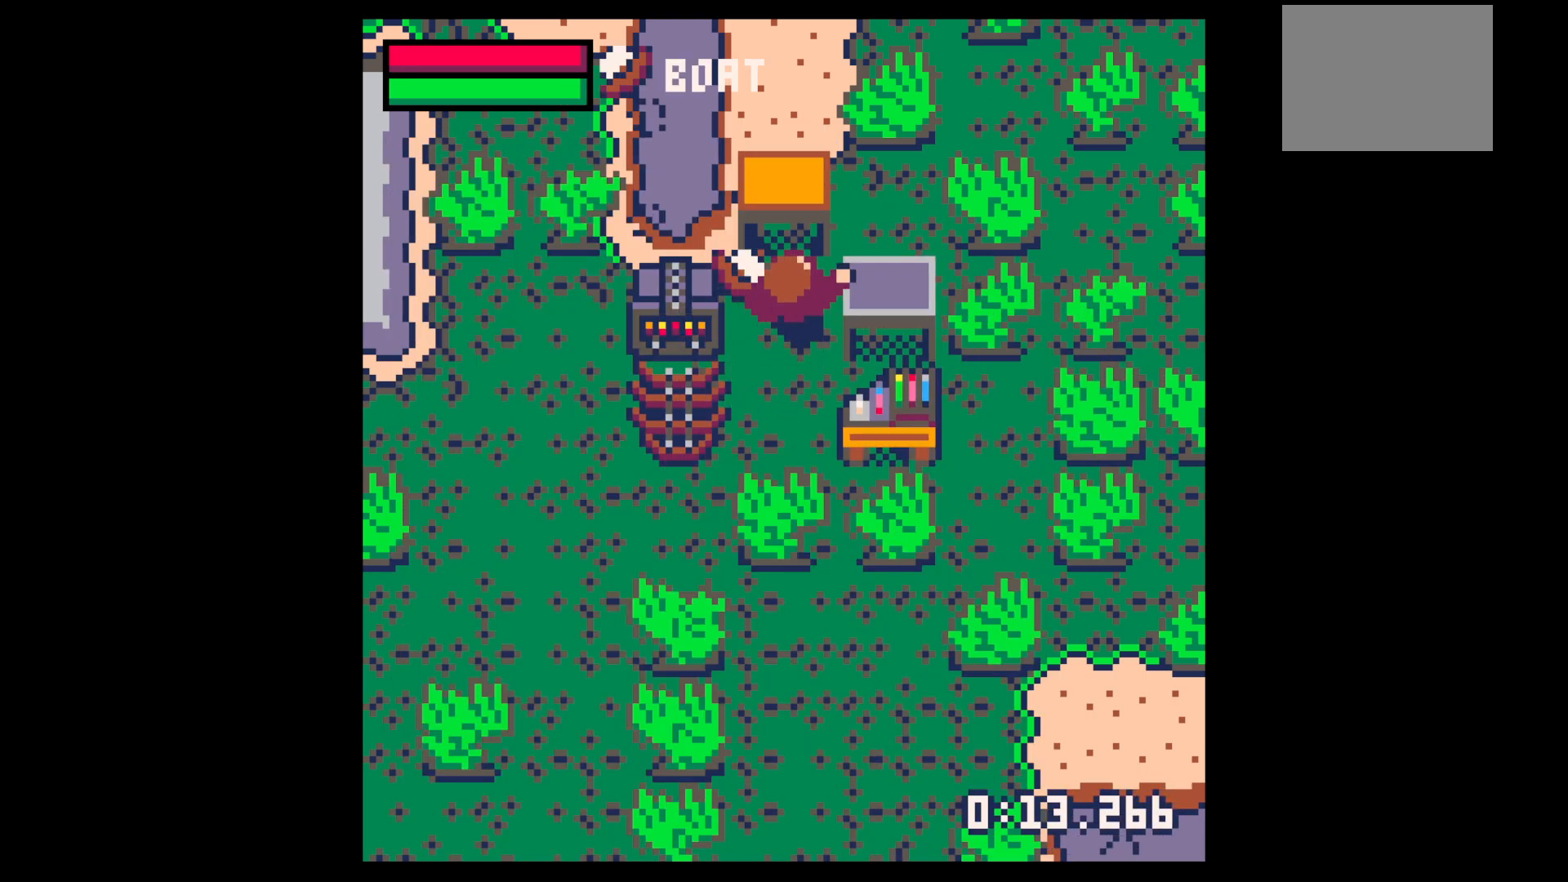
{"keys": ["up"], "events": [[83, "left", "down"], [450, "left", "up"]]}
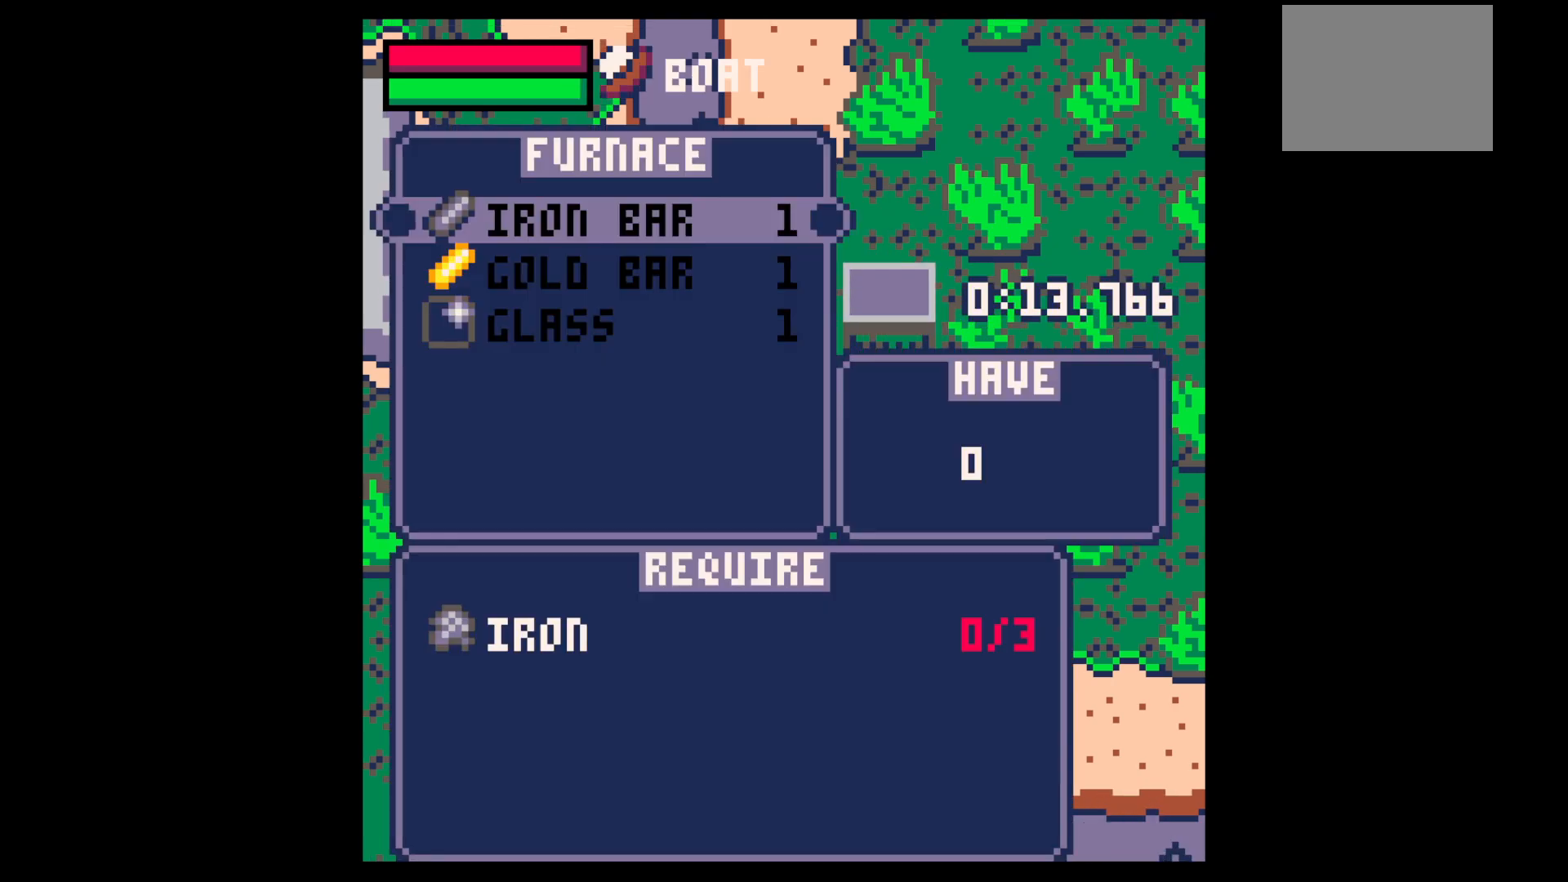
{"keys": ["z"], "events": [[333, "up", "up"], [417, "z", "down"]]}
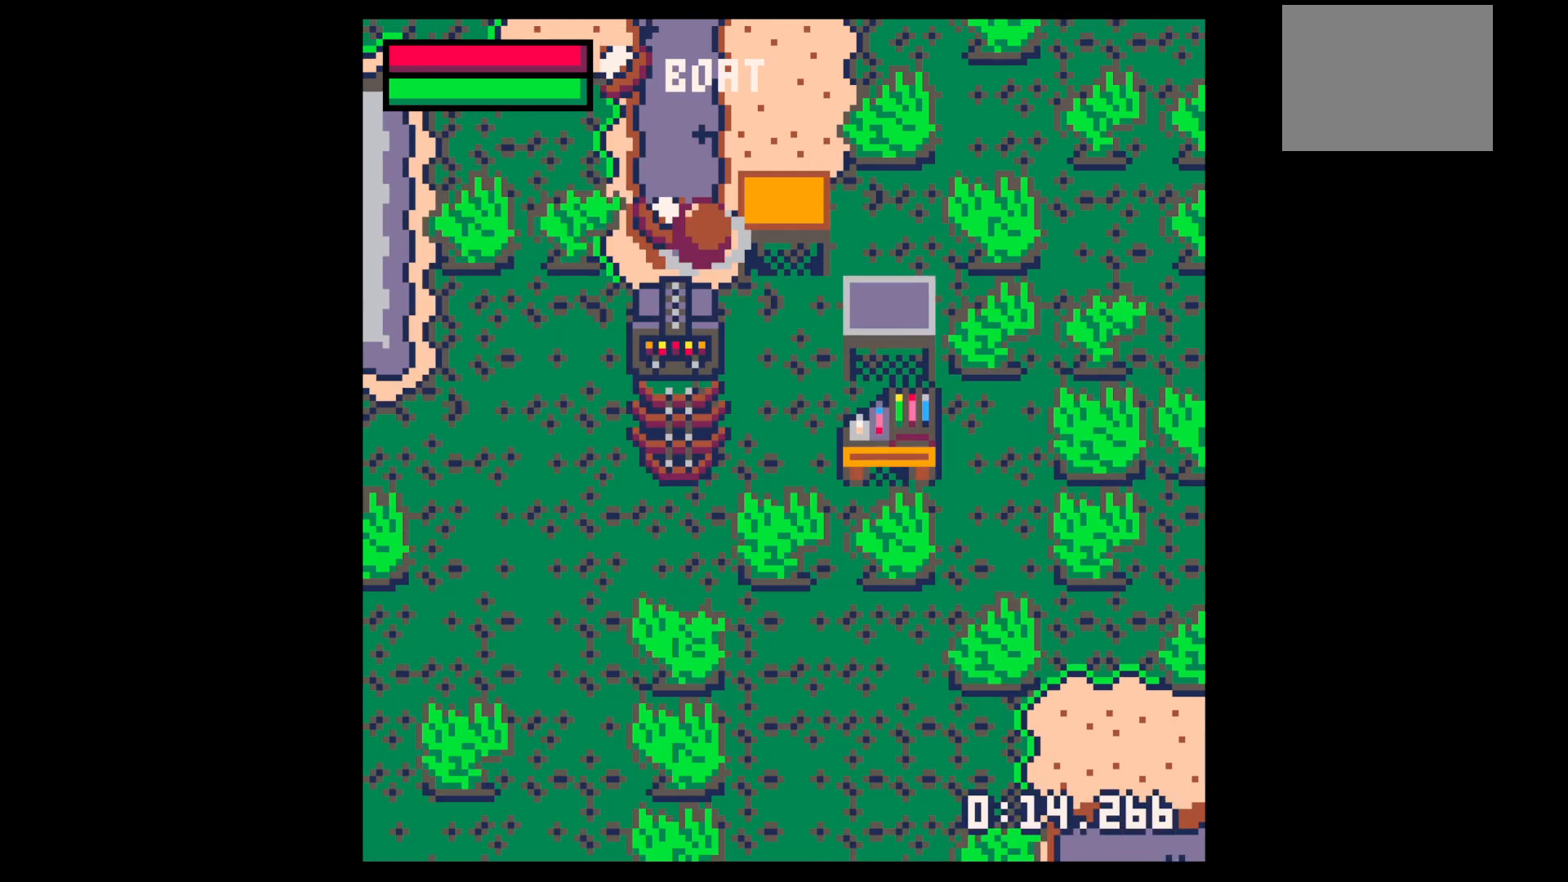
{"keys": [], "events": [[17, "z", "up"]]}
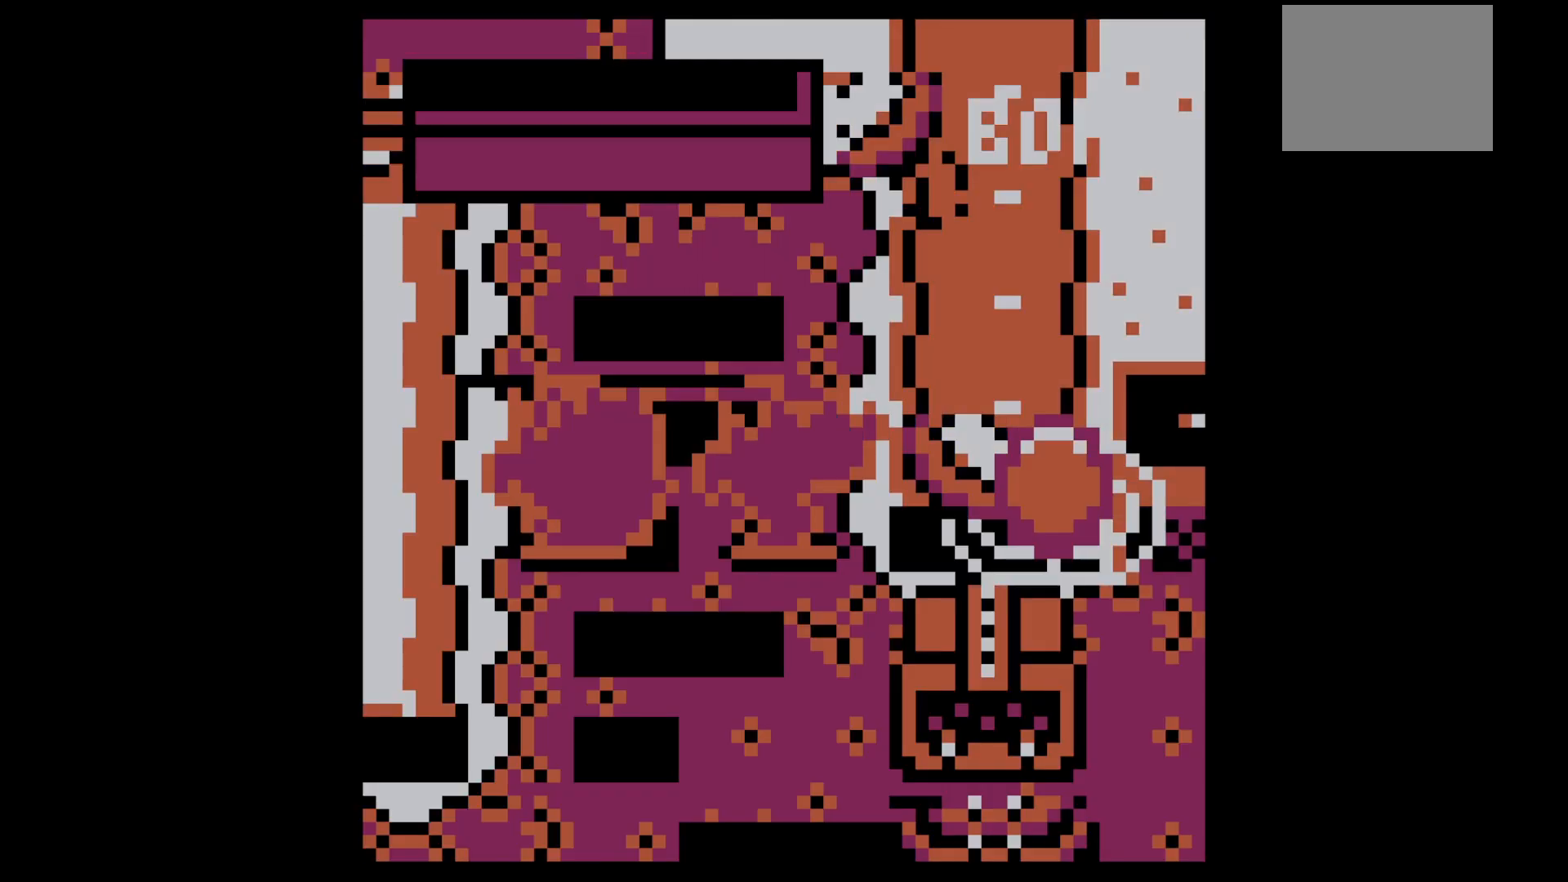
{"keys": [], "events": [[167, "z", "down"], [217, "z", "up"], [350, "z", "down"], [450, "z", "up"]]}